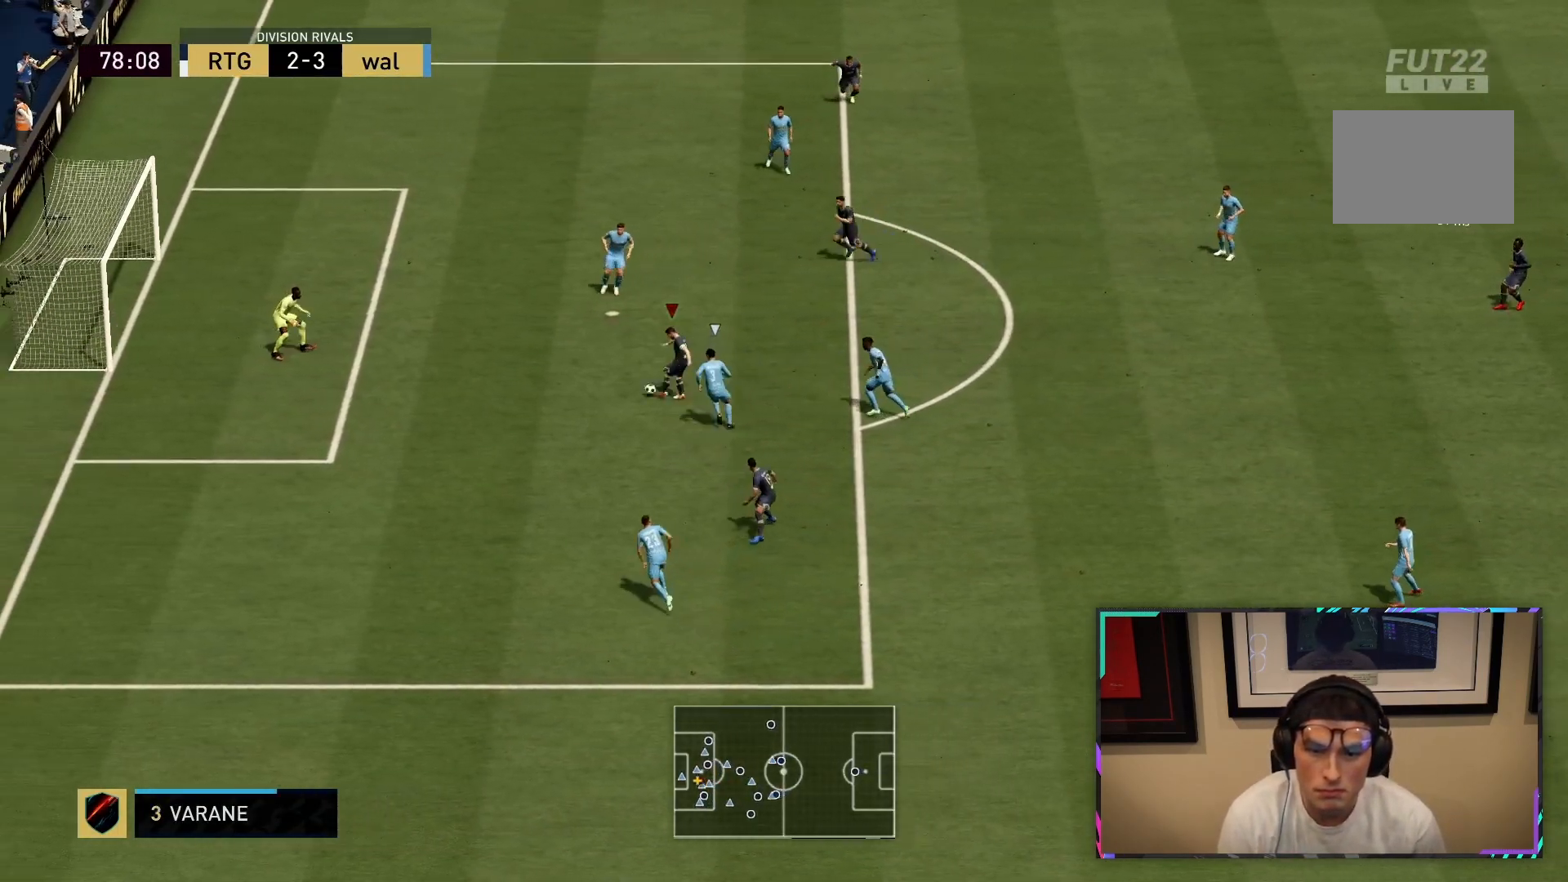
Gameplay with a controller (PlayStation layout); each line is a JSON object with the inputs held at the frame after it (dt_ms = milliseconds from this image to that frame). "button_events" lists button changes between this image and that frame as [ms after this image, input, new state], when the widget could be followed in between (sticks are given only as held states). Not read: L3 R3.
{"dt_ms": 500, "buttons": [], "left_stick": "down", "right_stick": "center", "button_events": [[33, "CIRCLE", "up"], [67, "R2", "down"], [117, "R2", "up"]]}
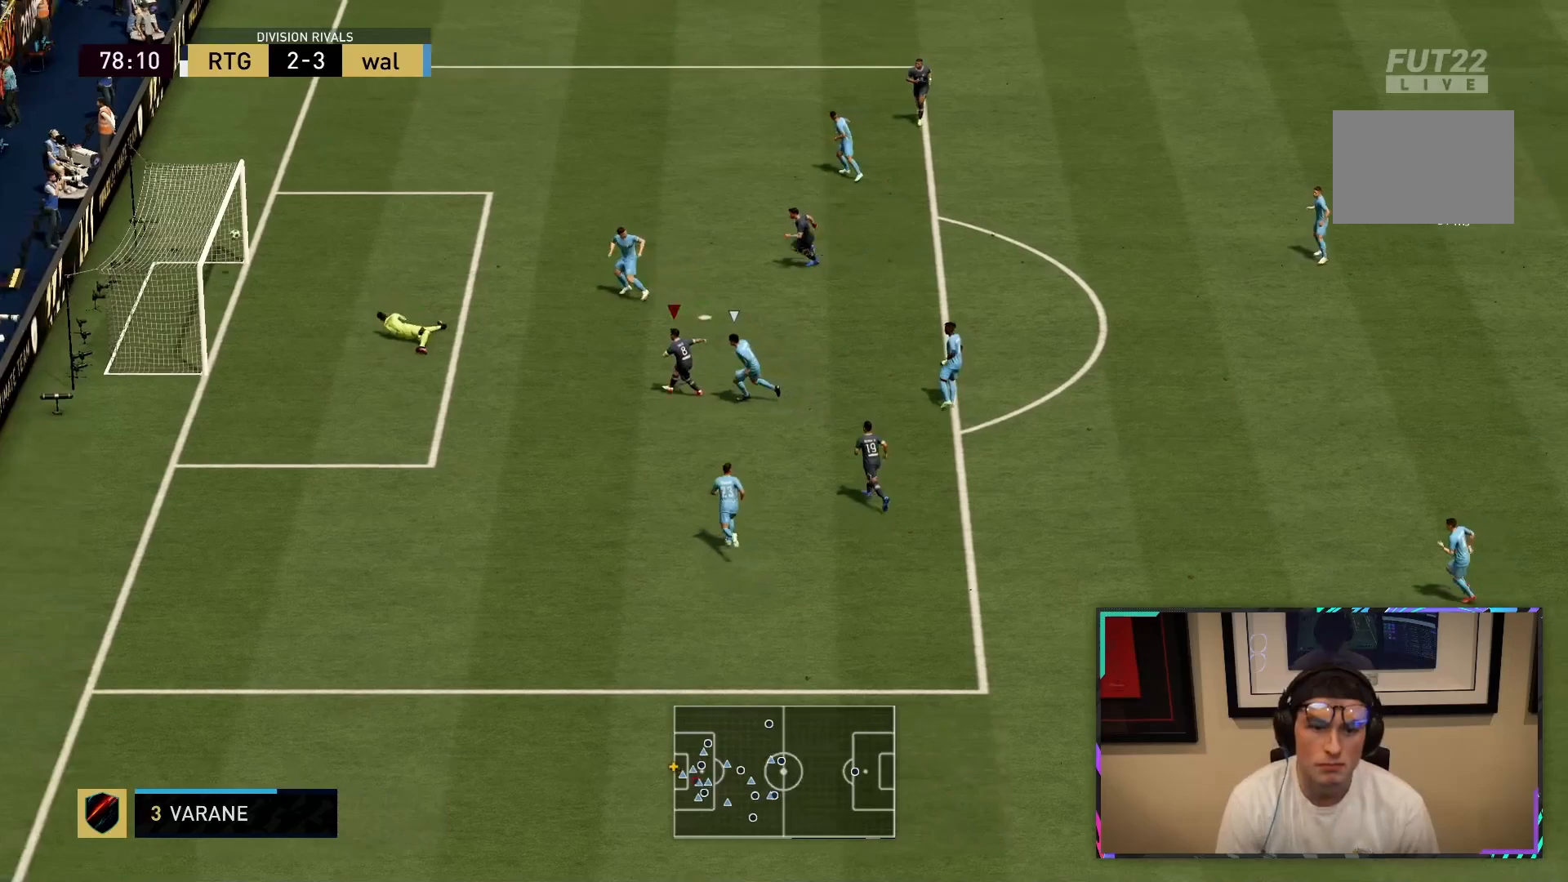
{"dt_ms": 500, "buttons": ["CROSS", "L1", "R1", "R2"], "left_stick": "down", "right_stick": "center", "button_events": [[133, "R2", "down"], [400, "L1", "down"], [433, "CROSS", "down"], [433, "R1", "down"]]}
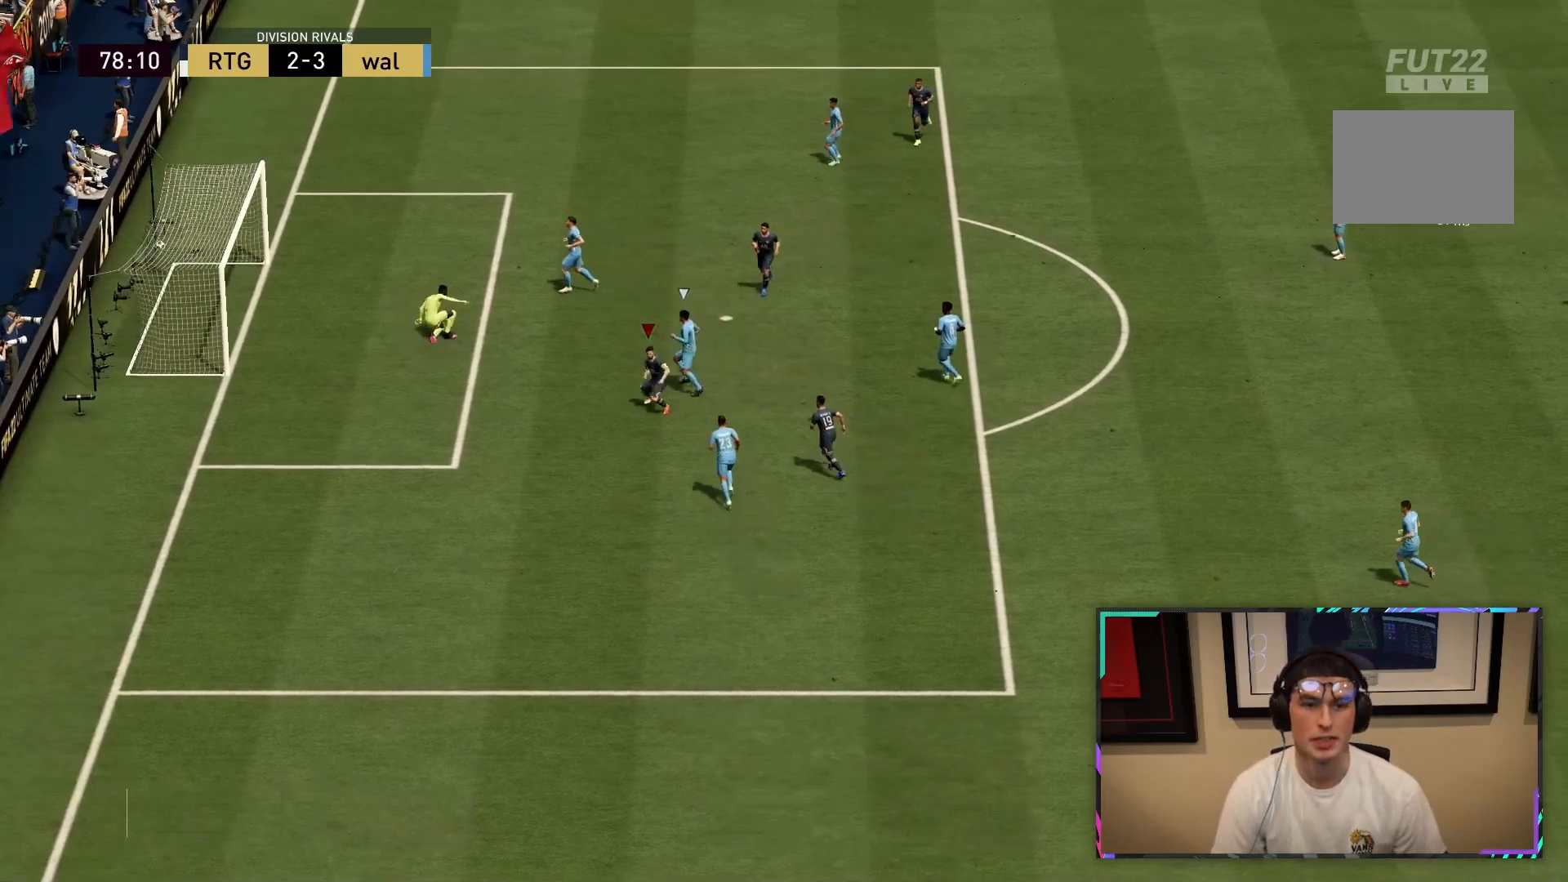
{"dt_ms": 500, "buttons": ["CROSS", "R2"], "left_stick": "down", "right_stick": "center", "button_events": [[67, "CROSS", "up"], [67, "L1", "up"], [100, "R1", "up"], [133, "CROSS", "down"], [133, "L1", "down"], [167, "R1", "down"], [267, "CROSS", "up"], [267, "L1", "up"], [267, "R1", "up"], [333, "CROSS", "down"], [333, "L1", "down"], [333, "R1", "down"], [433, "CROSS", "up"], [433, "R1", "up"], [467, "L1", "up"], [500, "CROSS", "down"]]}
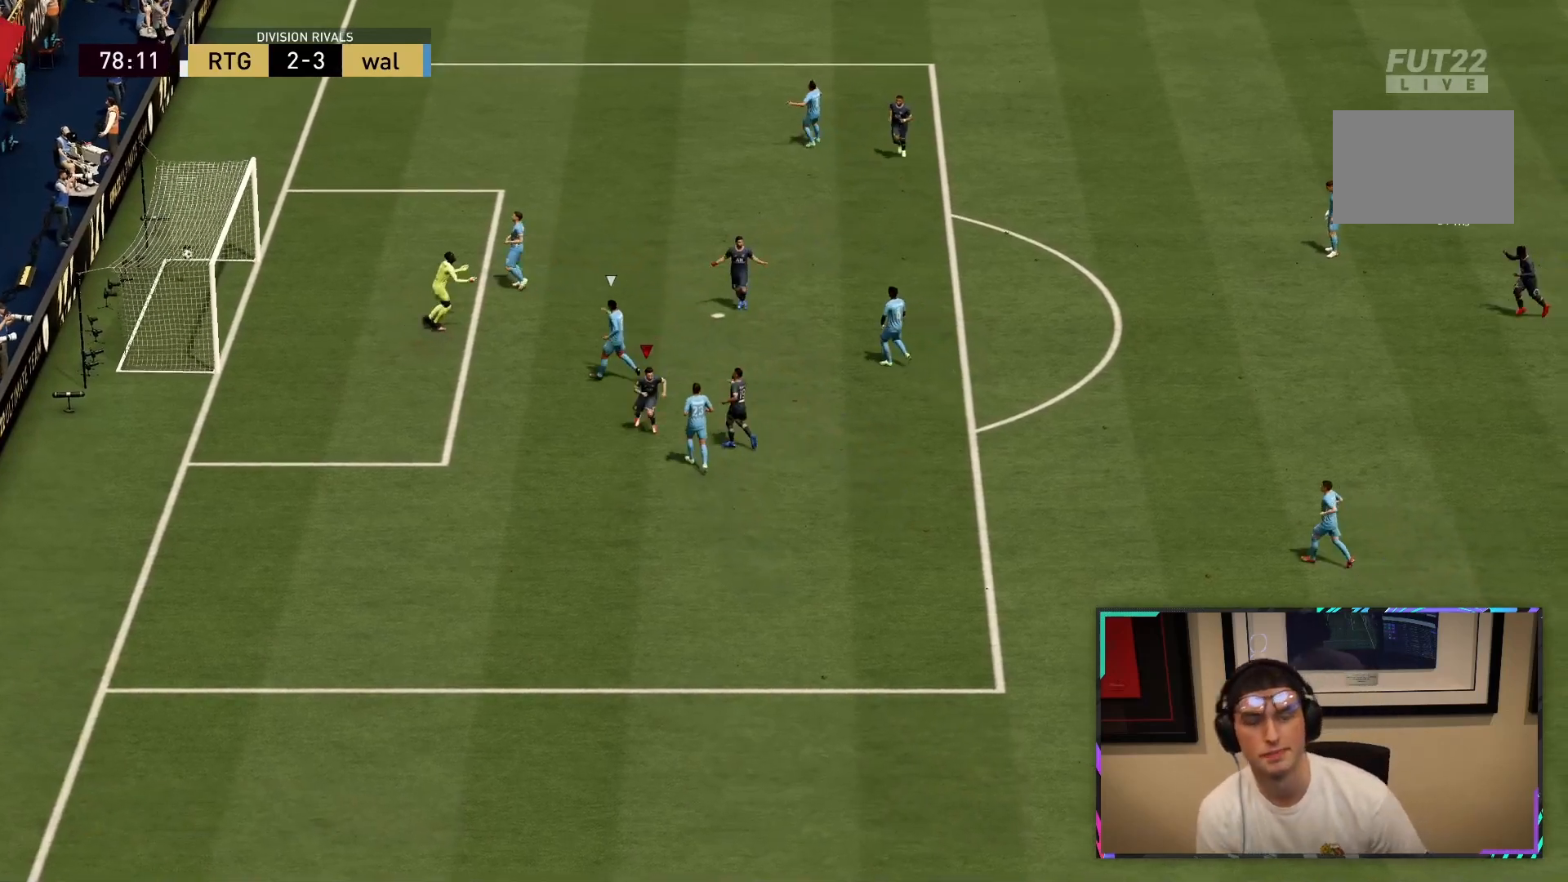
{"dt_ms": 500, "buttons": ["L1", "R2"], "left_stick": "down", "right_stick": "center", "button_events": [[33, "L1", "down"], [33, "R1", "down"], [100, "CROSS", "up"], [100, "L1", "up"], [100, "R1", "up"], [100, "R2", "up"], [117, "L1", "down"], [117, "R2", "down"], [133, "L1", "up"], [167, "CROSS", "down"], [167, "R1", "down"], [200, "L1", "down"], [267, "CROSS", "up"], [300, "R1", "up"], [333, "L1", "up"], [367, "CROSS", "down"], [367, "R1", "down"], [400, "L1", "down"], [467, "CROSS", "up"], [467, "R1", "up"]]}
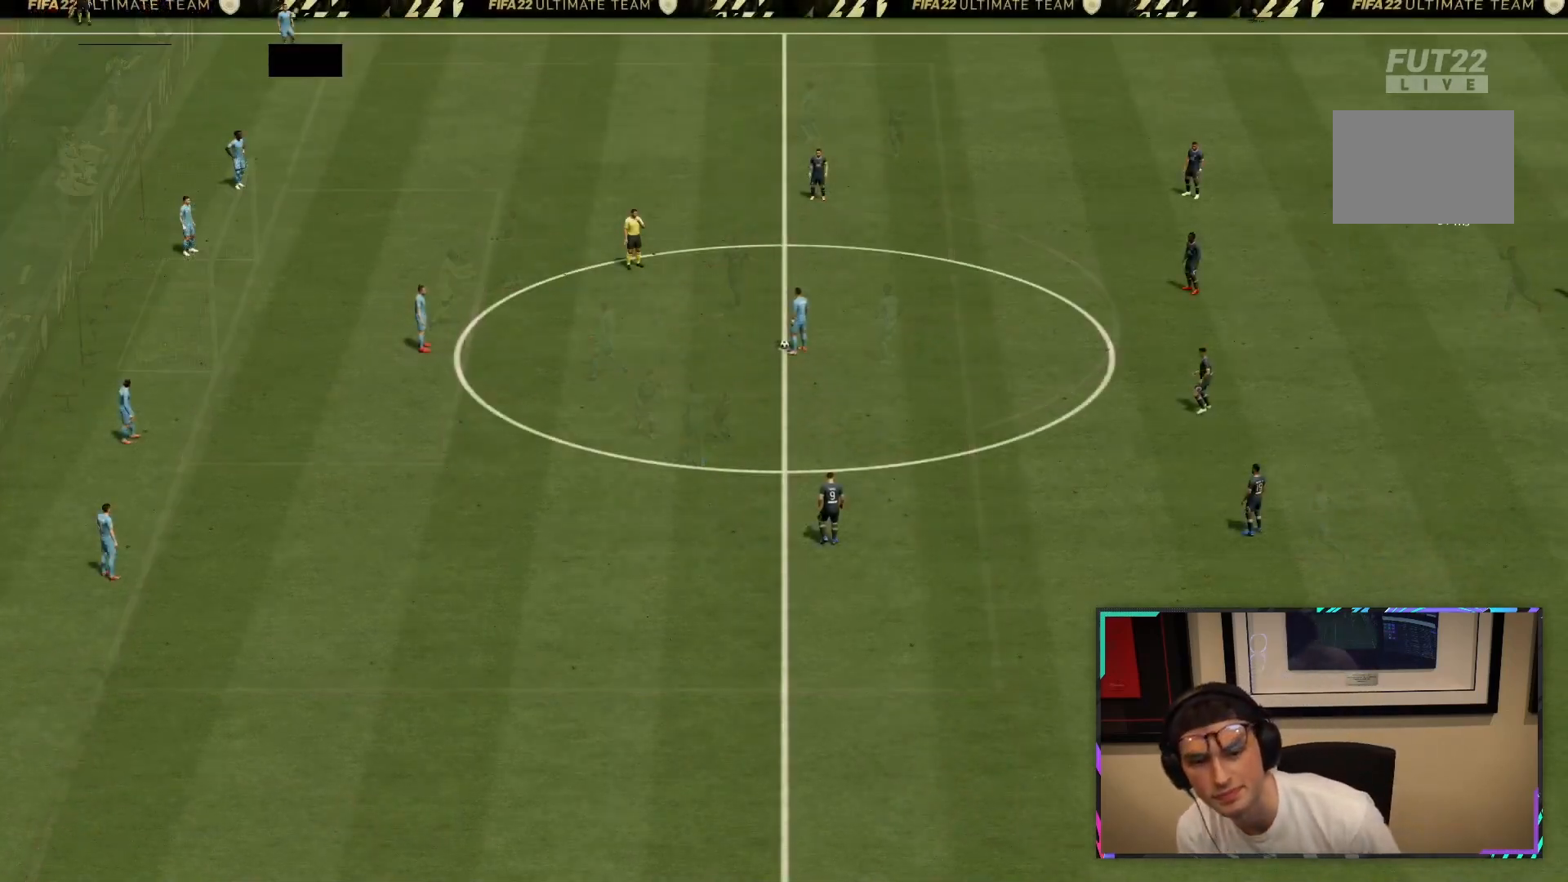
{"dt_ms": 500, "buttons": [], "left_stick": "down-left", "right_stick": "center", "button_events": [[33, "L1", "up"], [217, "L2", "down"], [433, "R2", "up"], [467, "L2", "up"]]}
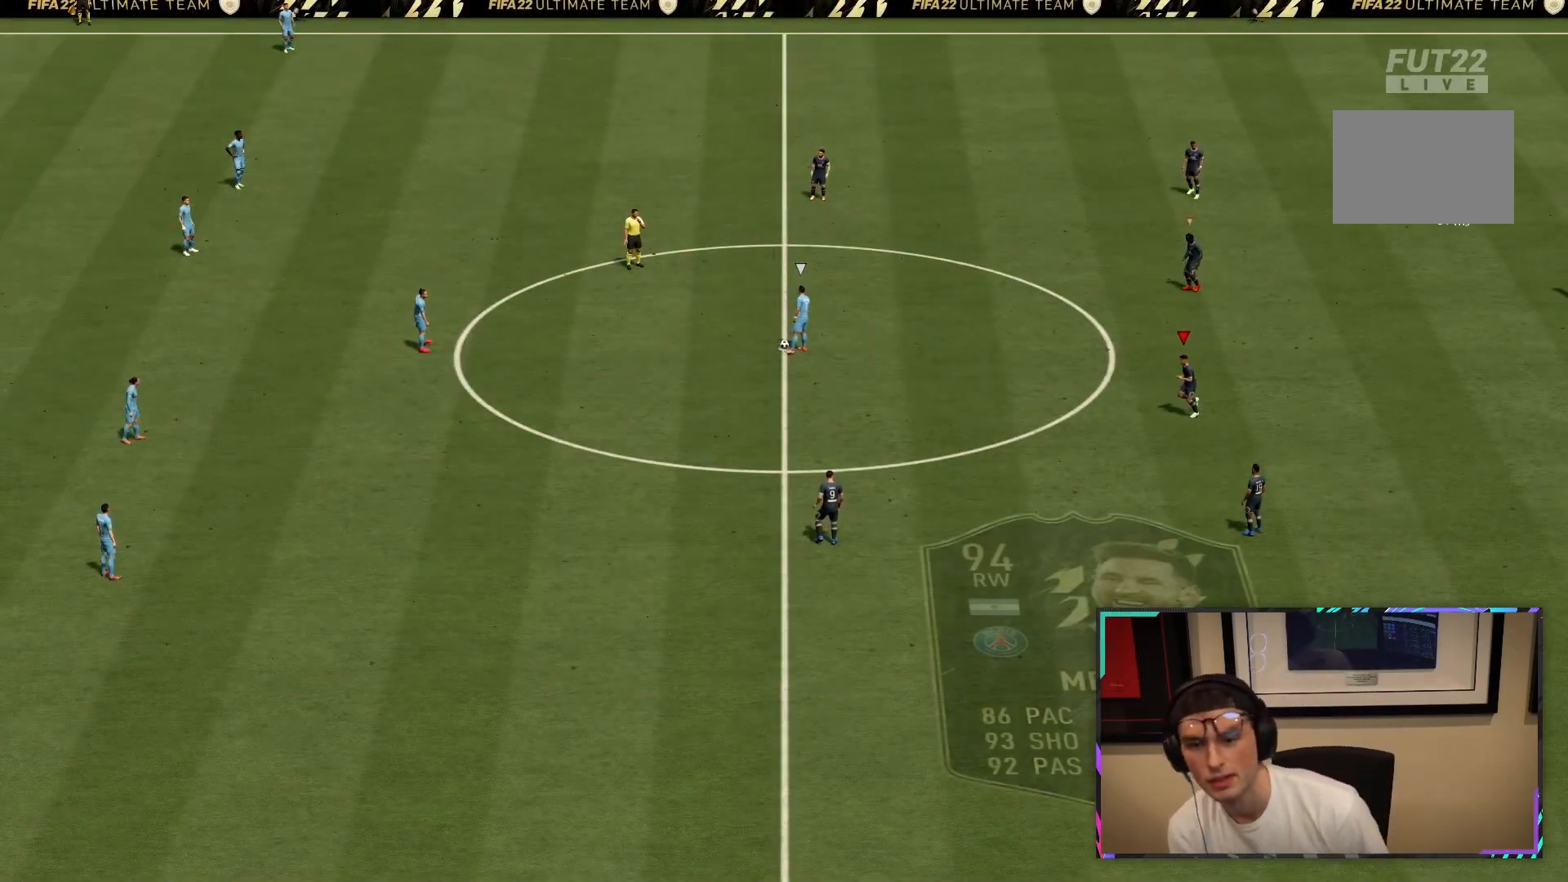
{"dt_ms": 500, "buttons": ["L1", "R2"], "left_stick": "down", "right_stick": "center", "button_events": [[100, "R2", "down"], [400, "L1", "down"]]}
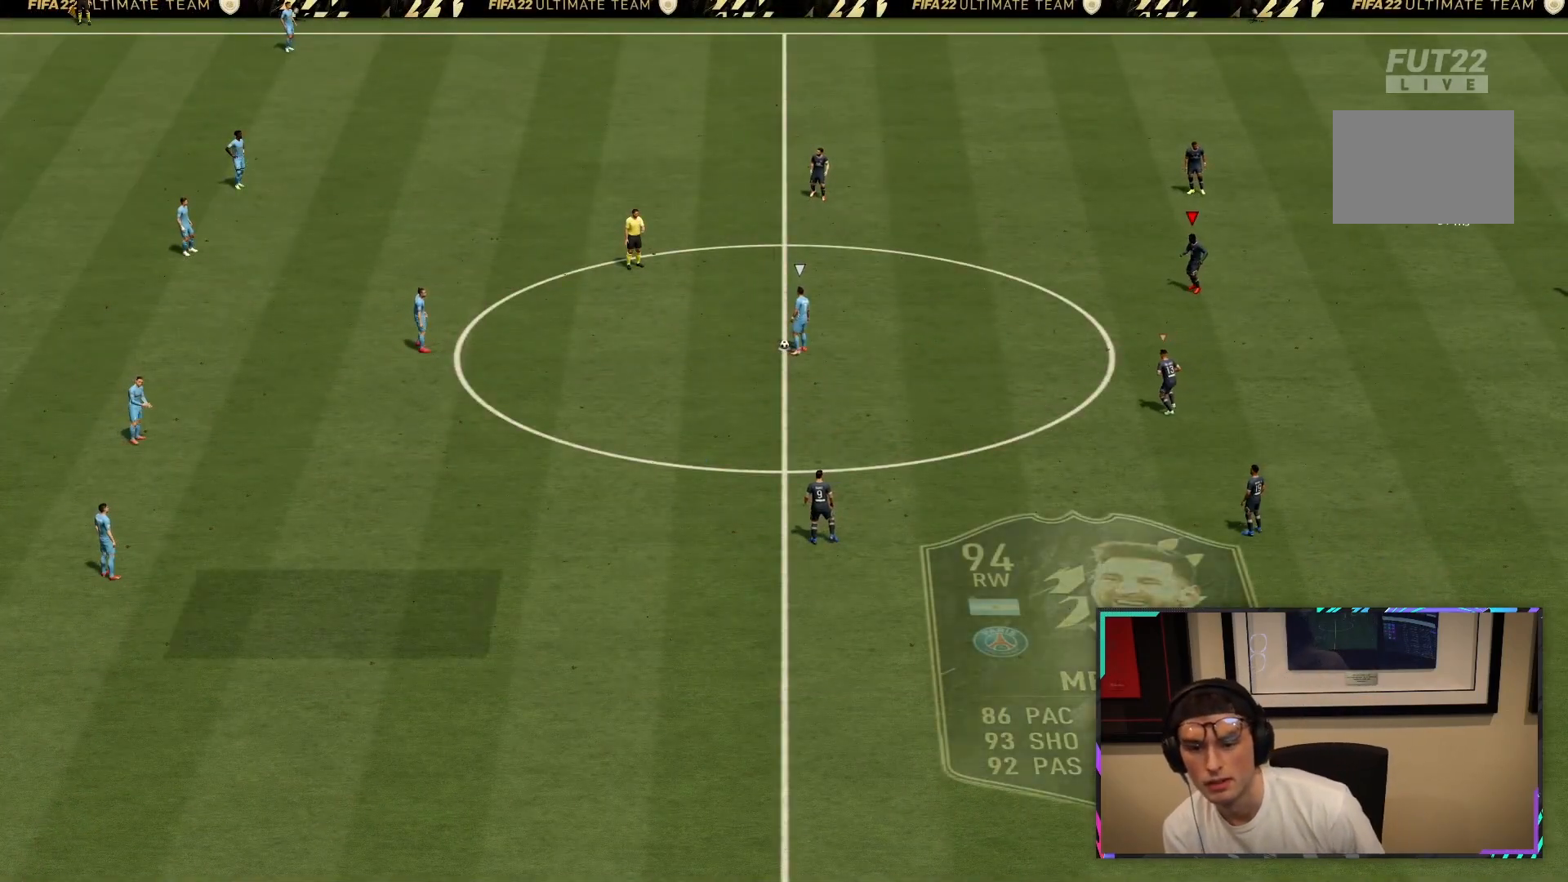
{"dt_ms": 1000, "buttons": ["CROSS"], "left_stick": "down", "right_stick": "center", "button_events": [[33, "L1", "up"], [67, "R2", "up"], [250, "R2", "down"], [533, "R2", "up"], [967, "CROSS", "down"]]}
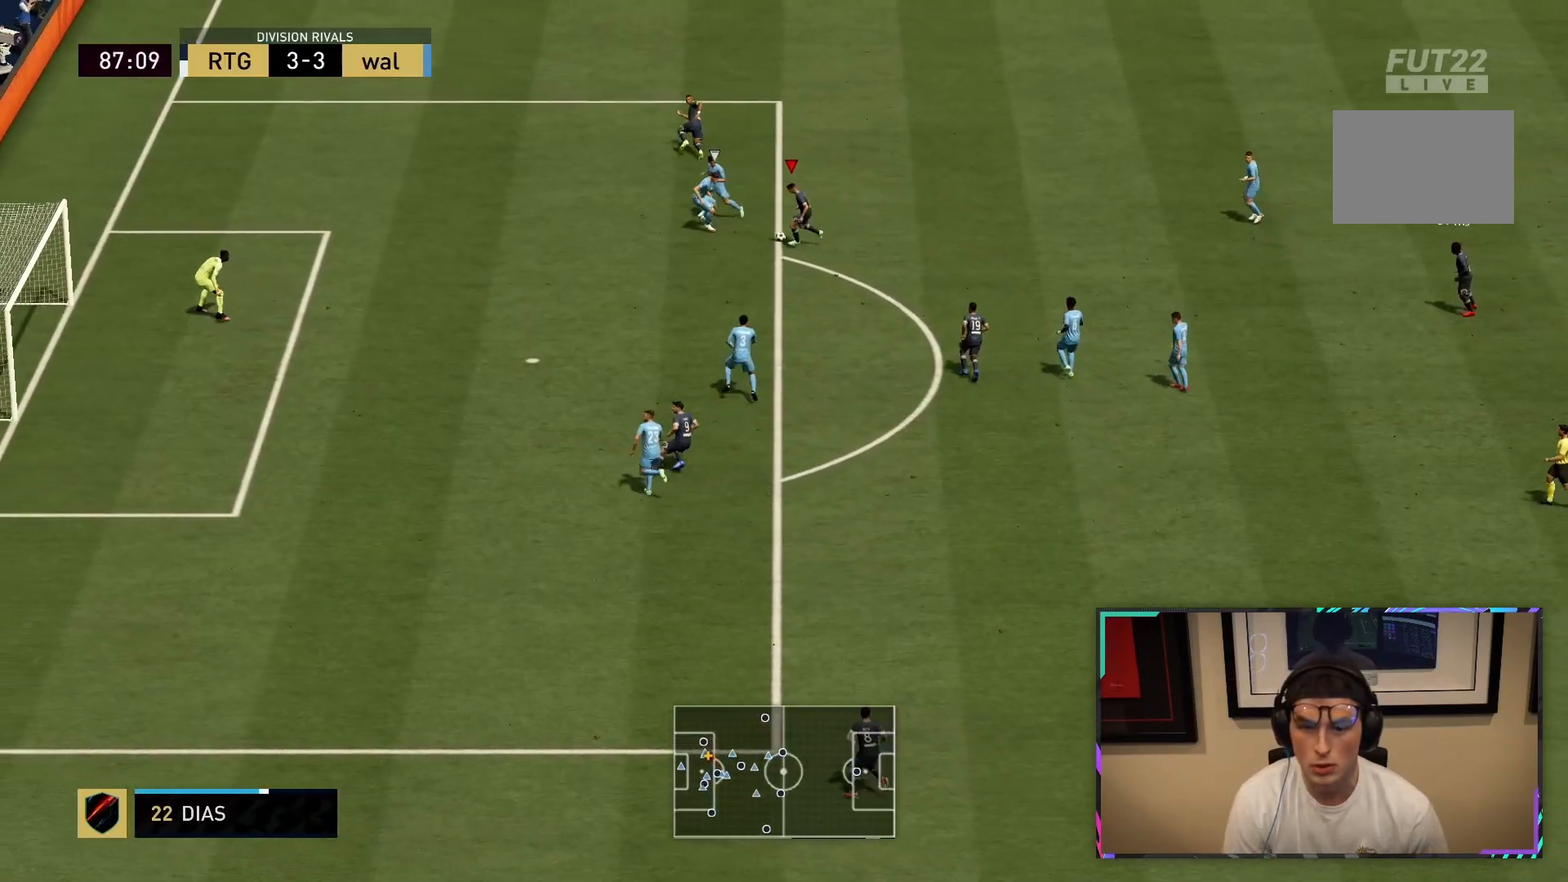
{"dt_ms": 500, "buttons": ["R2"], "left_stick": "down", "right_stick": "center", "button_events": [[17, "CROSS", "up"], [250, "R2", "down"]]}
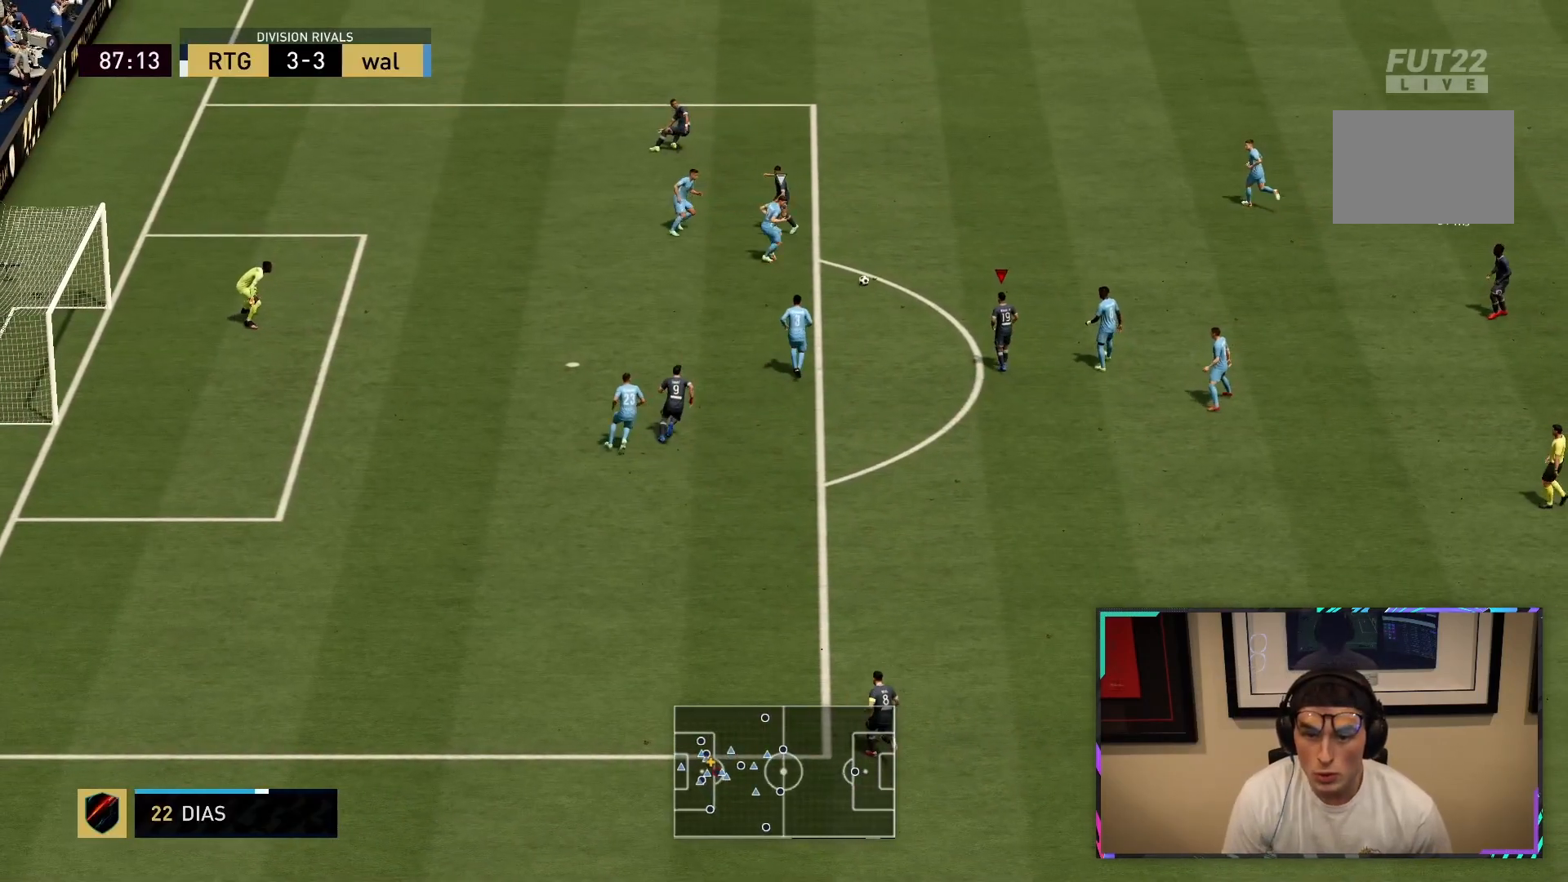
{"dt_ms": 500, "buttons": ["CROSS", "R1"], "left_stick": "down", "right_stick": "center", "button_events": [[467, "R2", "up"], [500, "CROSS", "down"], [500, "R1", "down"]]}
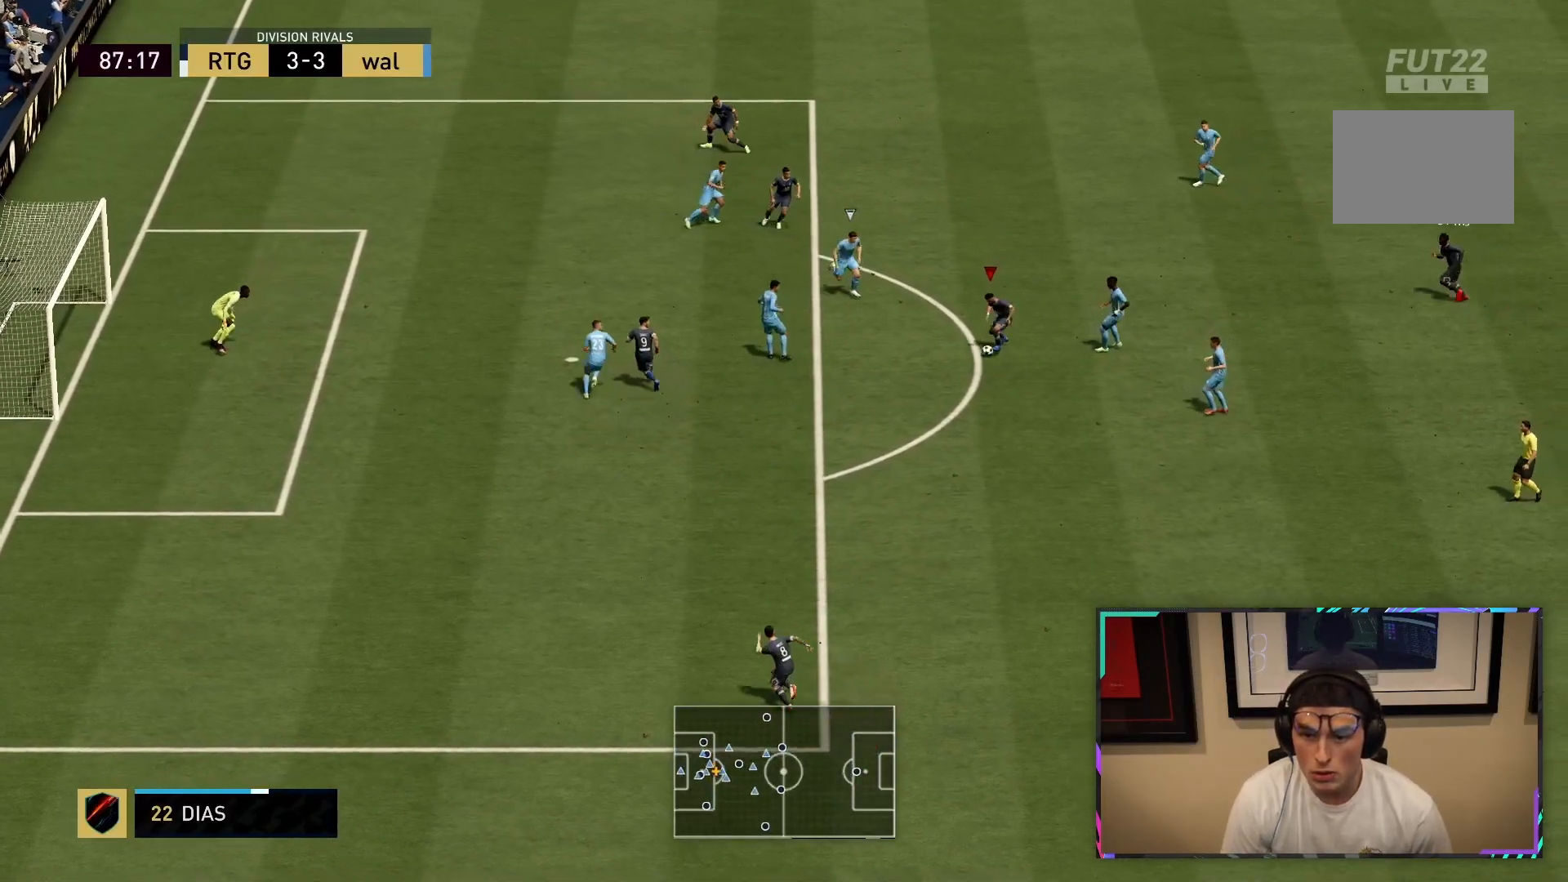
{"dt_ms": 1000, "buttons": [], "left_stick": "center", "right_stick": "center", "button_events": [[133, "CROSS", "up"], [167, "R1", "up"], [500, "R2", "down"], [867, "R2", "up"]]}